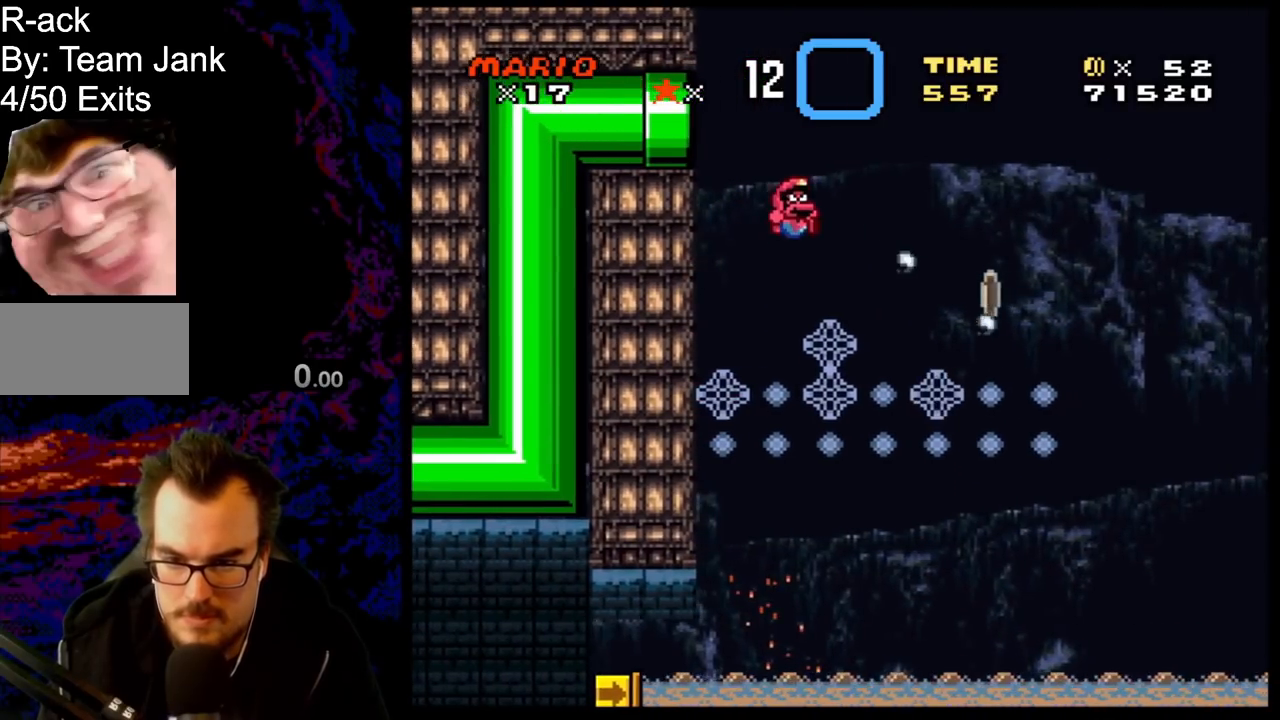
Gameplay with a controller (Nintendo layout); each line is a JSON object with the inputs held at the frame after it. "events" lists button and stick changes between this image and that frame as [ms after this image, input, new state], when the widget could be followed in between. Not read: L3 R3.
{"buttons": ["Y"], "events": [[17, "DPAD_UP", "down"], [33, "DPAD_LEFT", "down"], [100, "DPAD_LEFT", "up"], [150, "DPAD_RIGHT", "down"], [167, "B", "up"], [367, "DPAD_RIGHT", "up"], [483, "DPAD_UP", "up"]]}
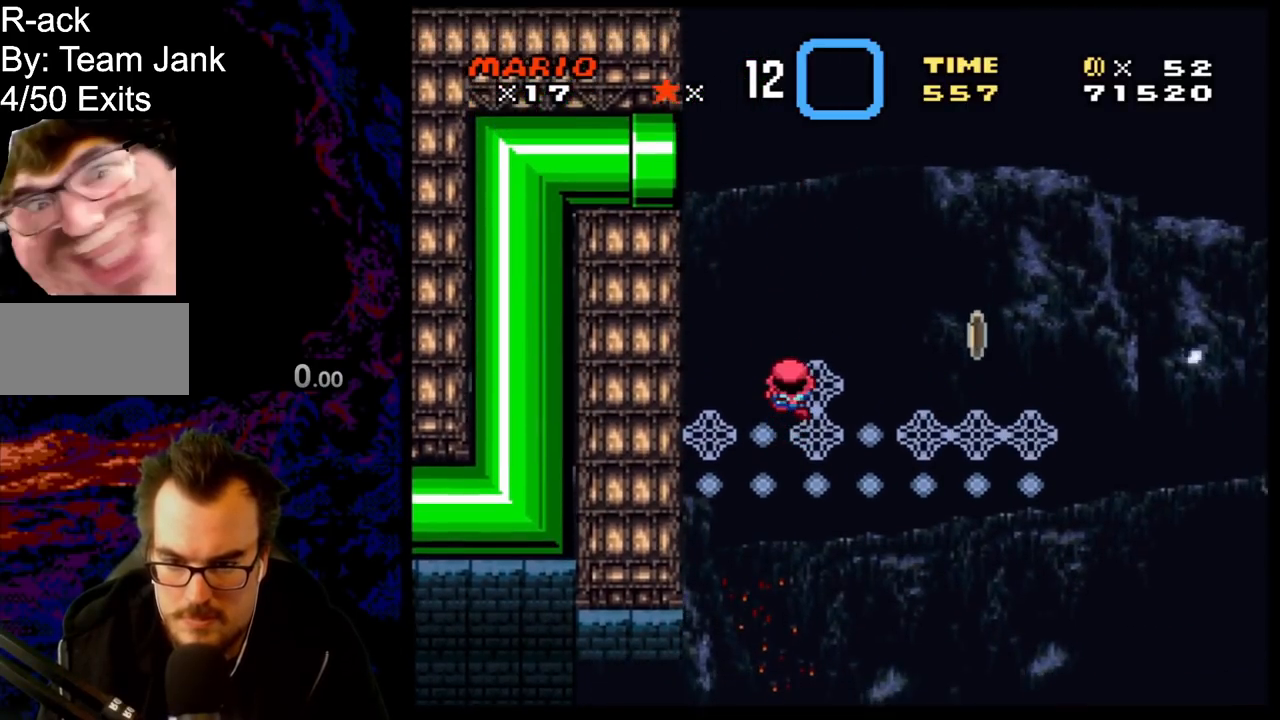
{"buttons": ["Y"], "events": [[200, "DPAD_RIGHT", "down"], [300, "DPAD_RIGHT", "up"]]}
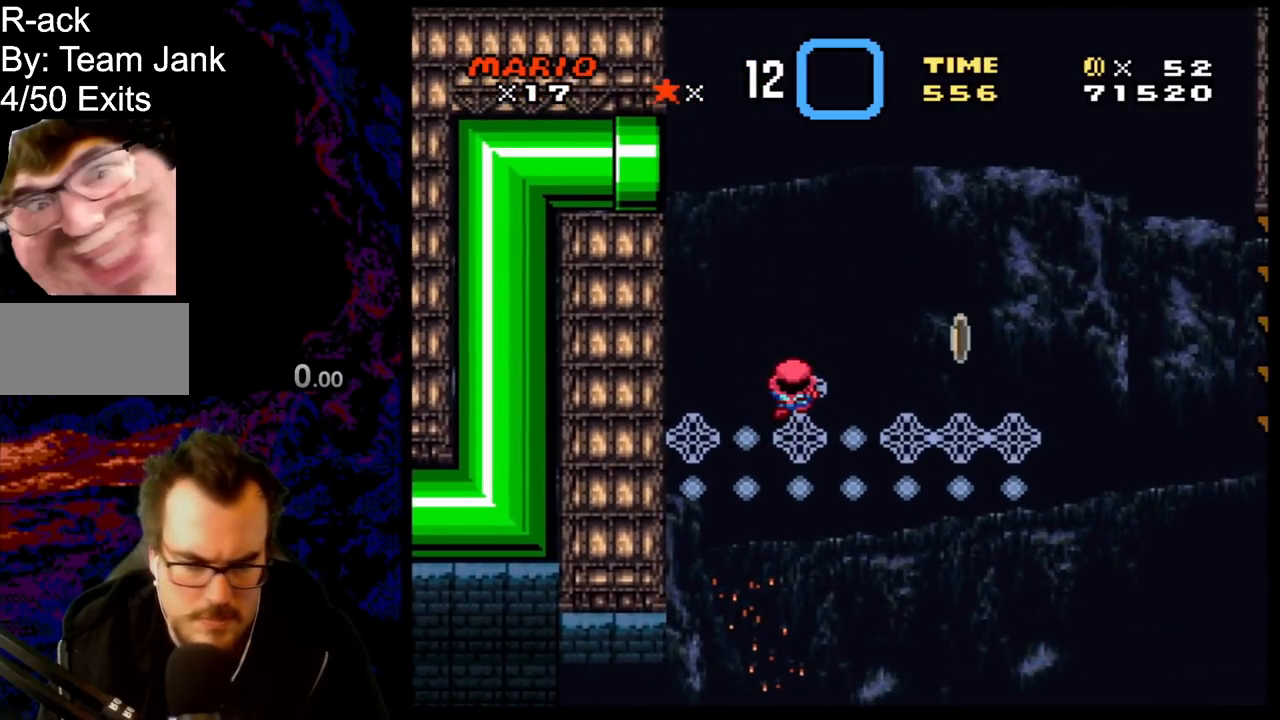
{"buttons": ["Y"], "events": []}
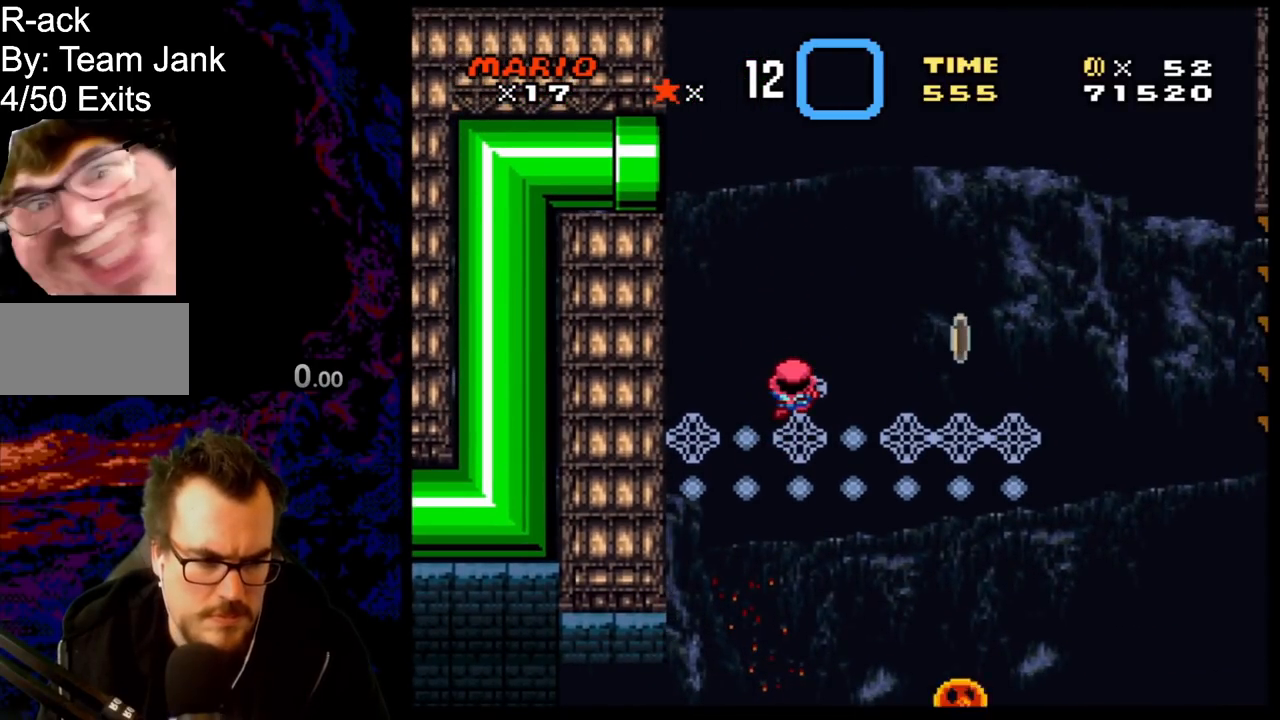
{"buttons": ["Y"], "events": []}
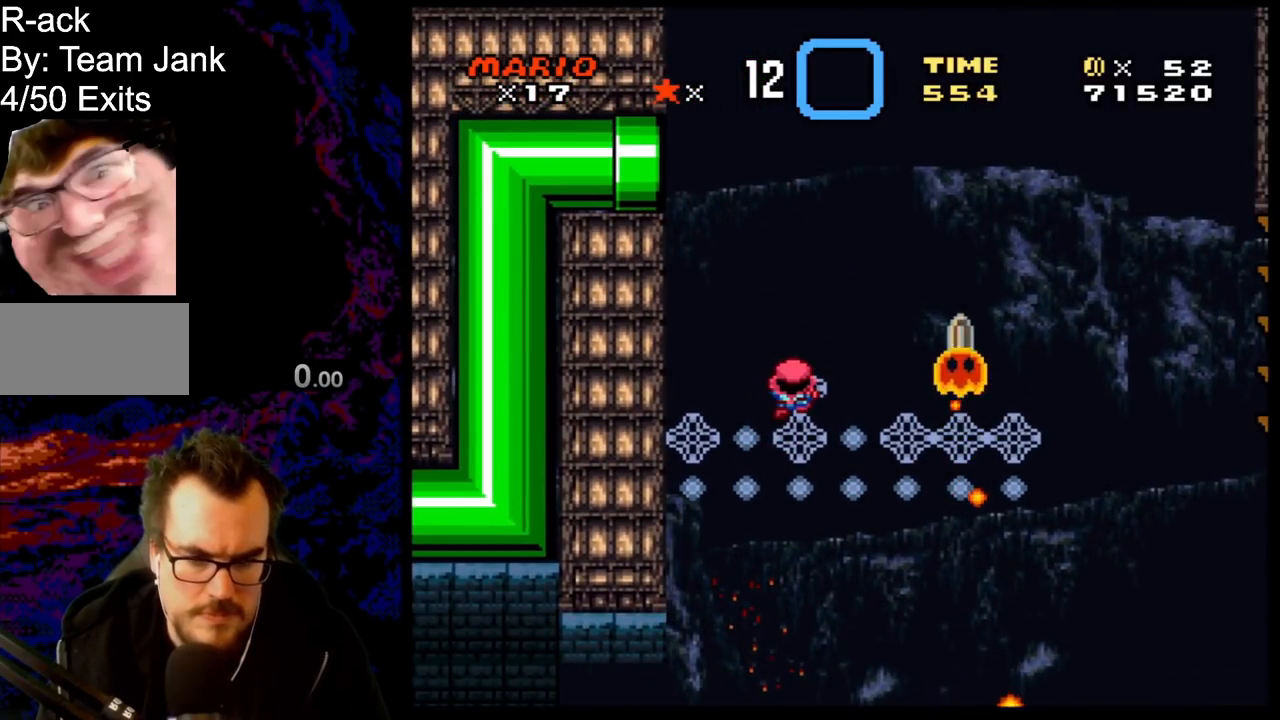
{"buttons": ["B", "Y", "DPAD_RIGHT"], "events": [[267, "B", "down"], [333, "DPAD_RIGHT", "down"]]}
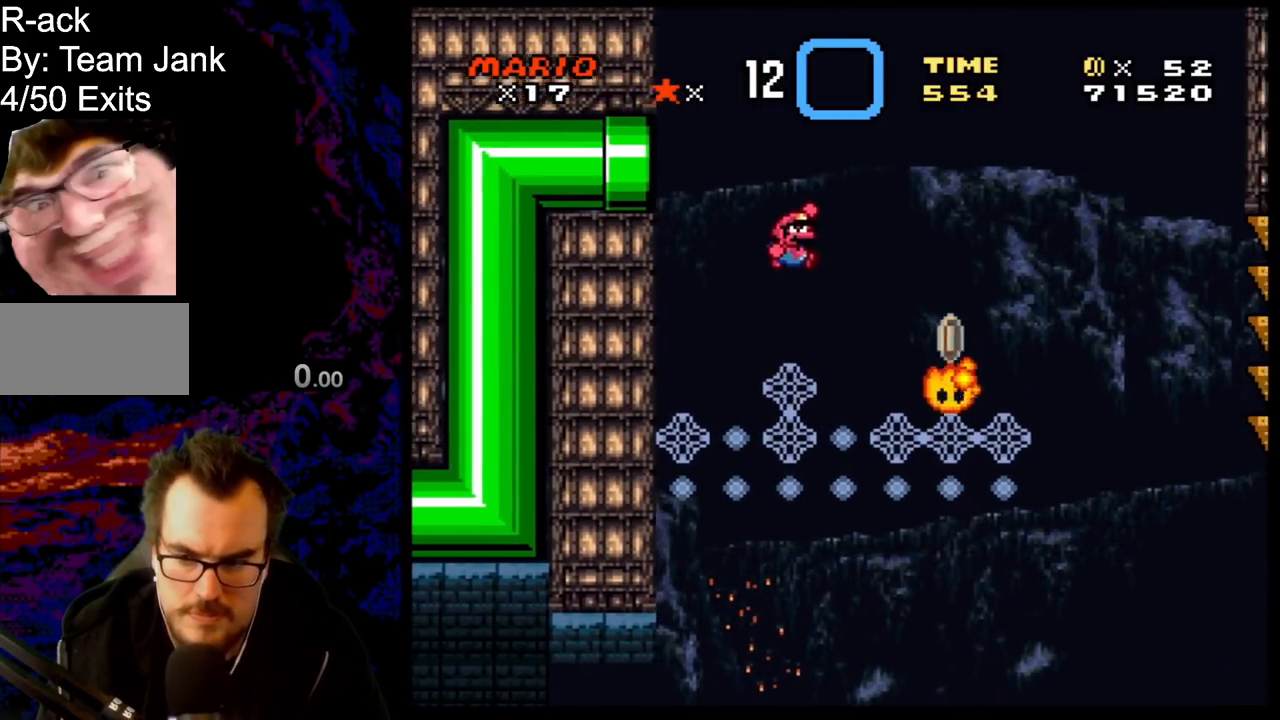
{"buttons": ["Y", "DPAD_UP", "DPAD_LEFT"], "events": [[283, "B", "up"], [400, "DPAD_RIGHT", "up"], [417, "DPAD_LEFT", "down"], [483, "DPAD_UP", "down"]]}
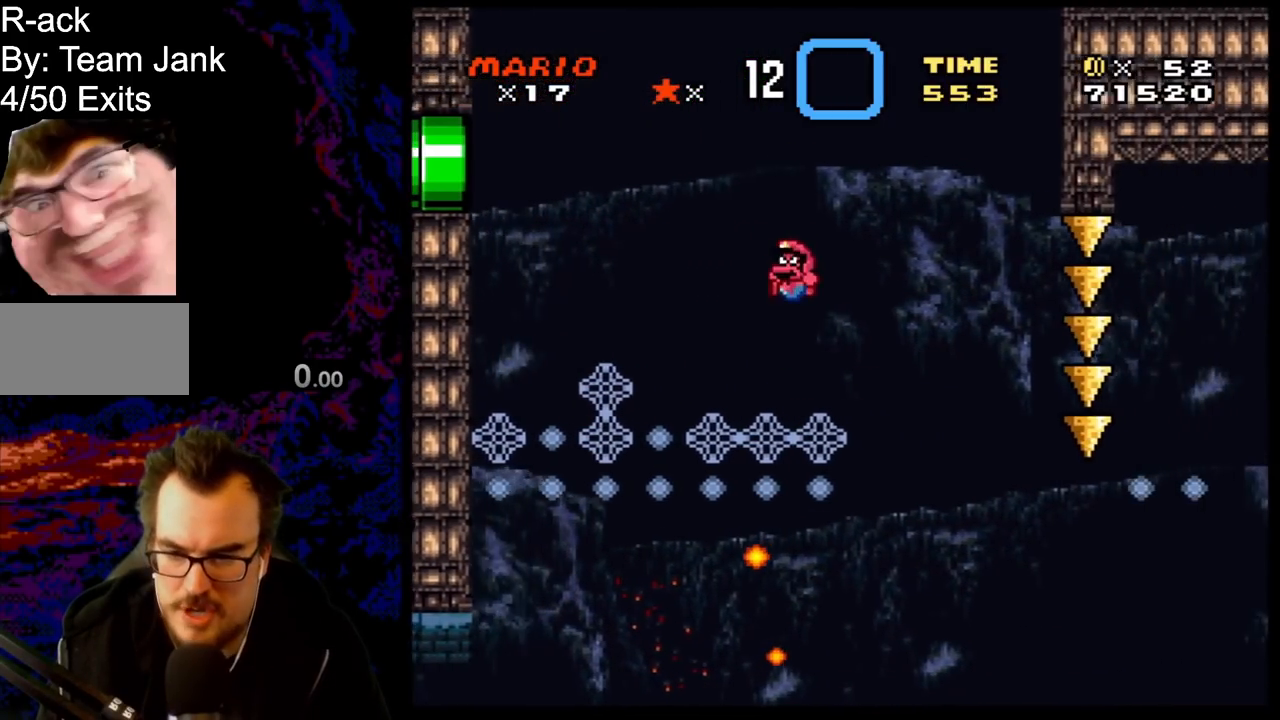
{"buttons": ["Y", "DPAD_RIGHT"], "events": [[117, "DPAD_LEFT", "up"], [250, "DPAD_UP", "up"], [383, "DPAD_RIGHT", "down"]]}
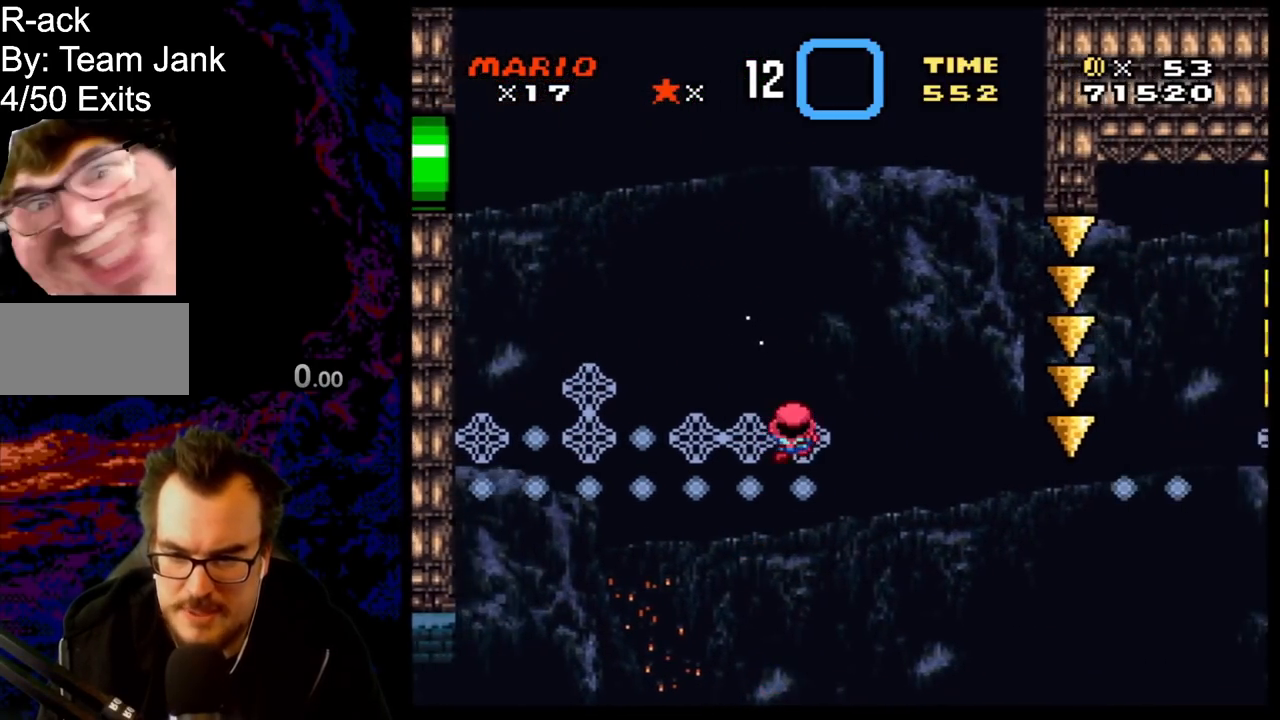
{"buttons": ["B", "Y", "DPAD_LEFT"], "events": [[117, "B", "down"], [417, "DPAD_RIGHT", "up"], [417, "DPAD_UP", "down"], [433, "DPAD_LEFT", "down"], [467, "DPAD_UP", "up"]]}
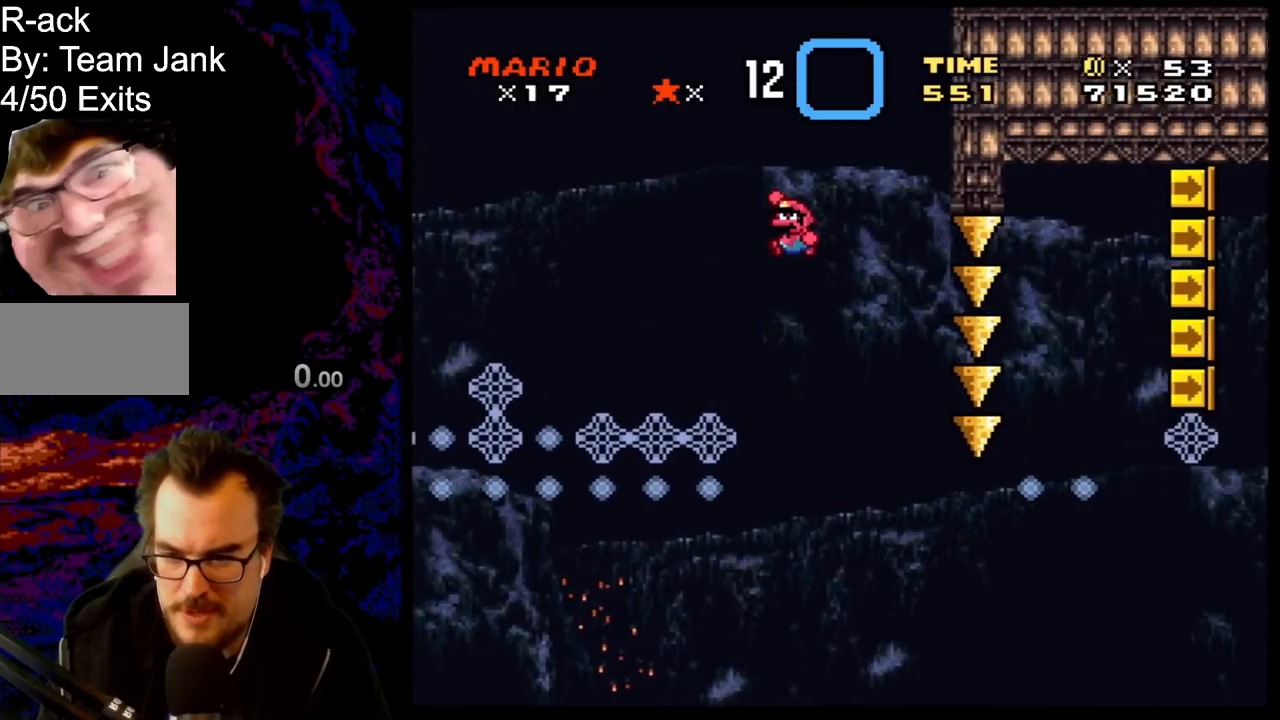
{"buttons": ["Y", "DPAD_UP"], "events": [[17, "DPAD_UP", "down"], [417, "DPAD_LEFT", "up"], [433, "B", "up"]]}
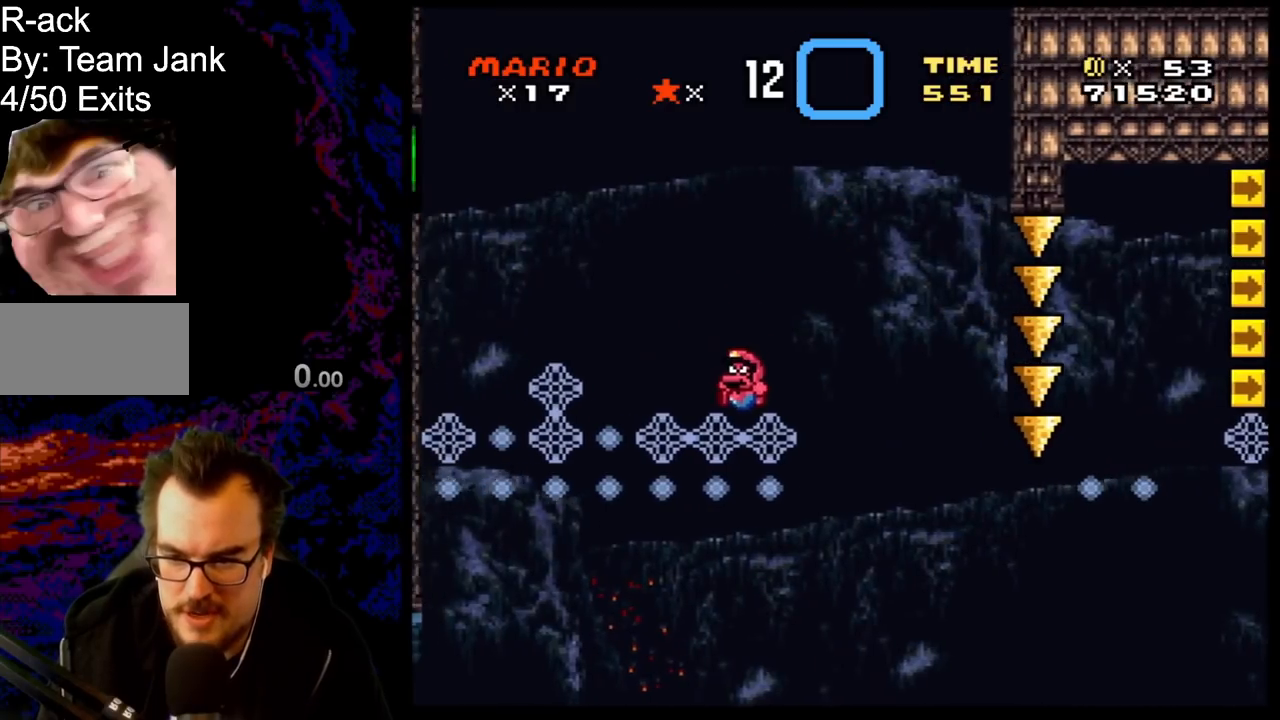
{"buttons": ["Y"], "events": [[17, "DPAD_RIGHT", "down"], [133, "DPAD_RIGHT", "up"], [283, "DPAD_UP", "up"]]}
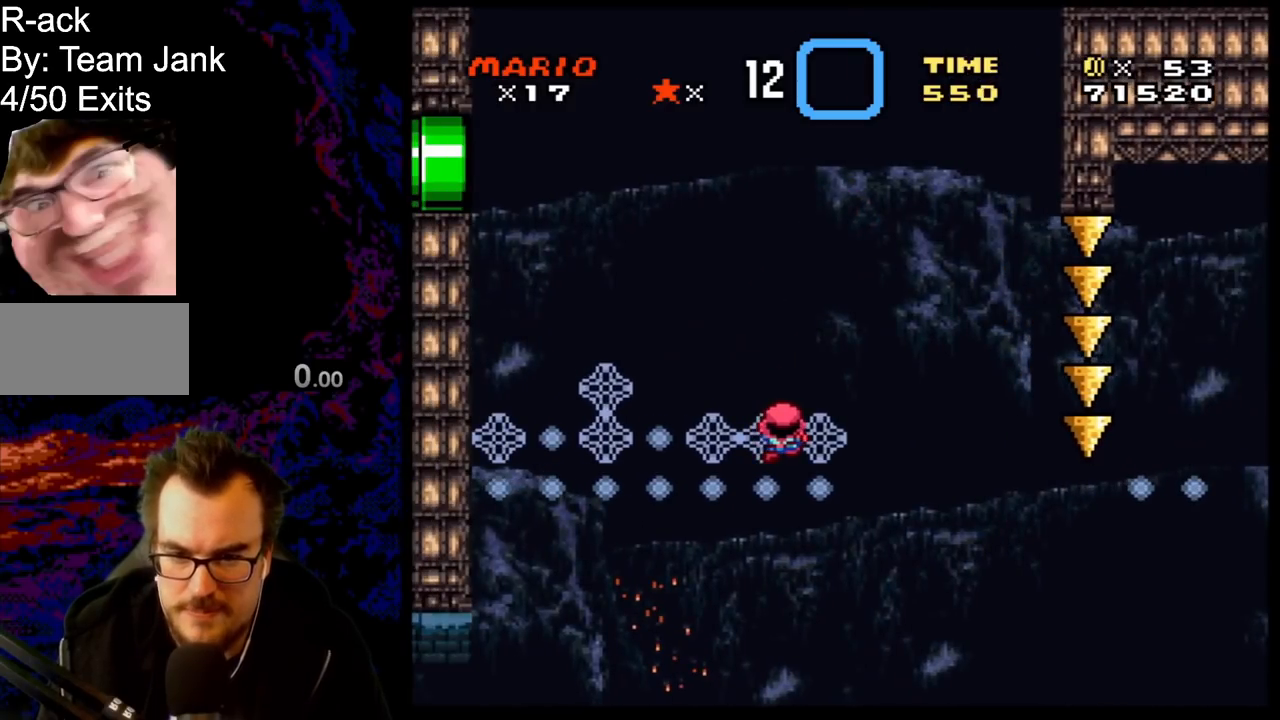
{"buttons": ["B", "DPAD_RIGHT"], "events": [[67, "DPAD_RIGHT", "down"], [250, "B", "down"], [433, "Y", "up"]]}
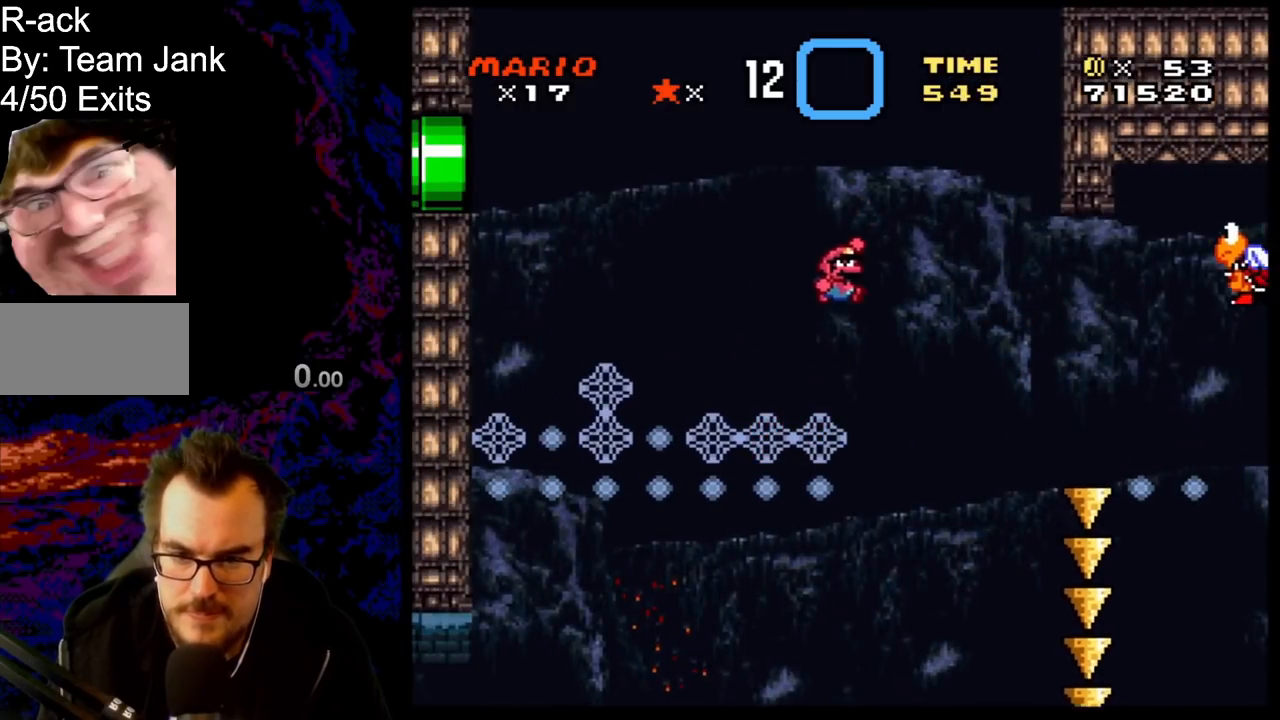
{"buttons": ["B", "Y", "DPAD_RIGHT"], "events": [[50, "Y", "down"], [133, "Y", "up"], [250, "Y", "down"]]}
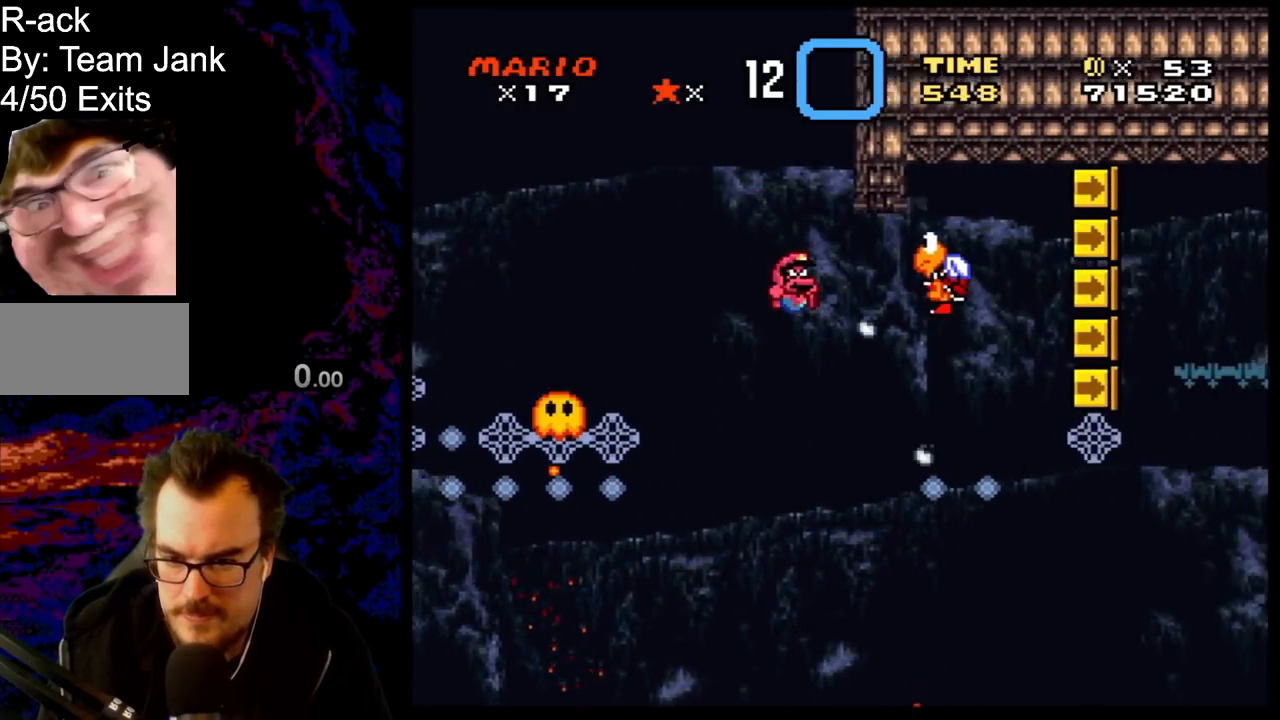
{"buttons": ["Y"], "events": [[150, "DPAD_UP", "down"], [367, "DPAD_RIGHT", "up"], [383, "DPAD_RIGHT", "down"], [433, "B", "up"], [467, "DPAD_RIGHT", "up"], [483, "DPAD_UP", "up"]]}
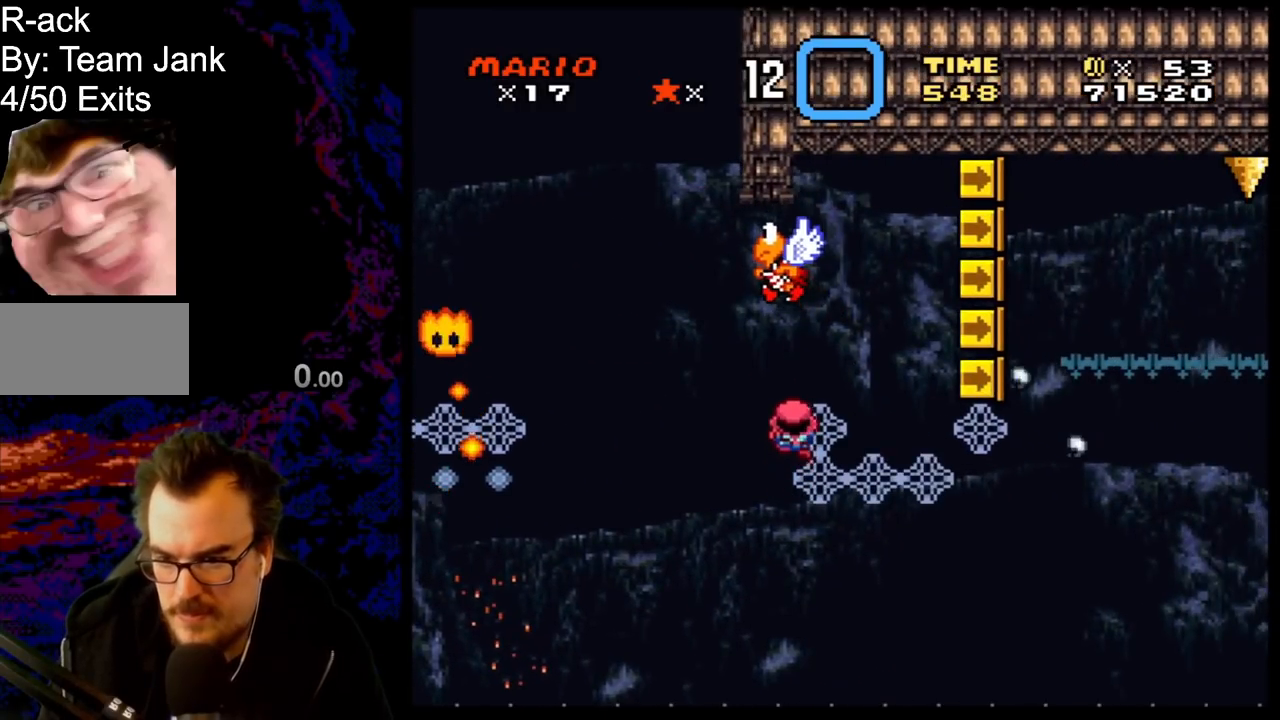
{"buttons": ["Y"], "events": [[250, "DPAD_RIGHT", "down"], [367, "DPAD_RIGHT", "up"]]}
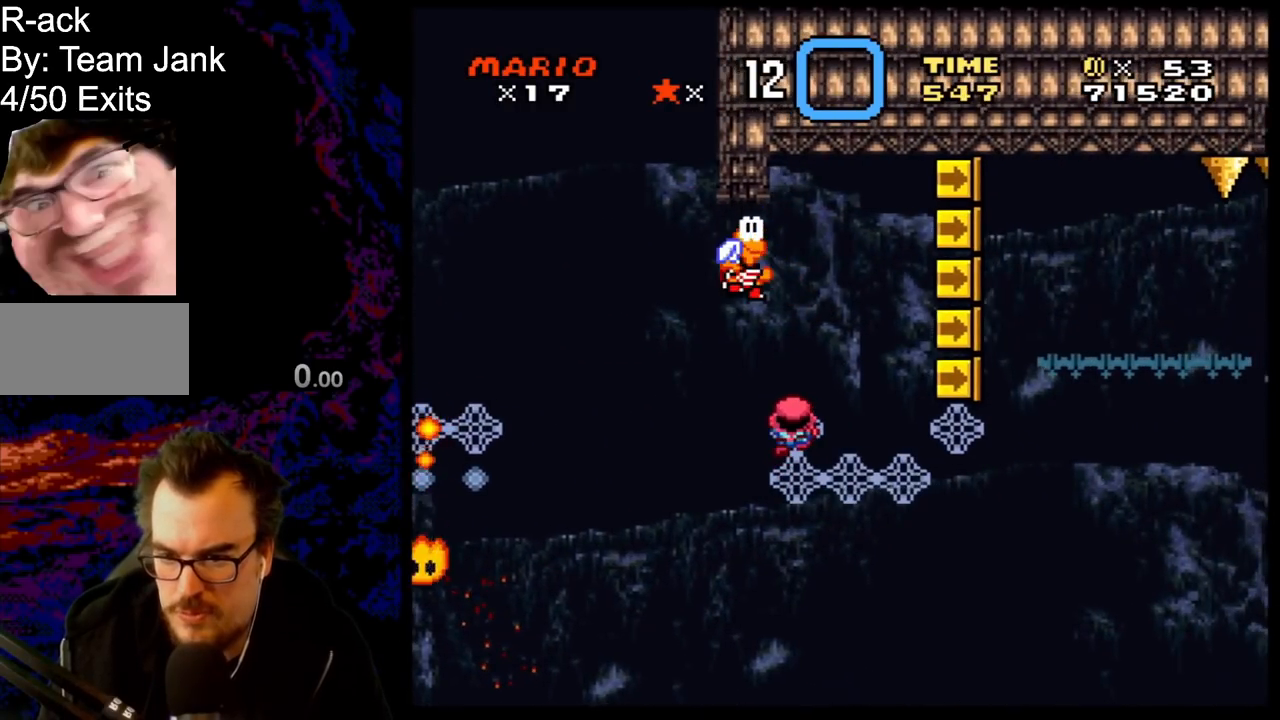
{"buttons": ["Y", "DPAD_RIGHT"], "events": [[67, "DPAD_DOWN", "down"], [267, "DPAD_DOWN", "up"], [417, "DPAD_RIGHT", "down"]]}
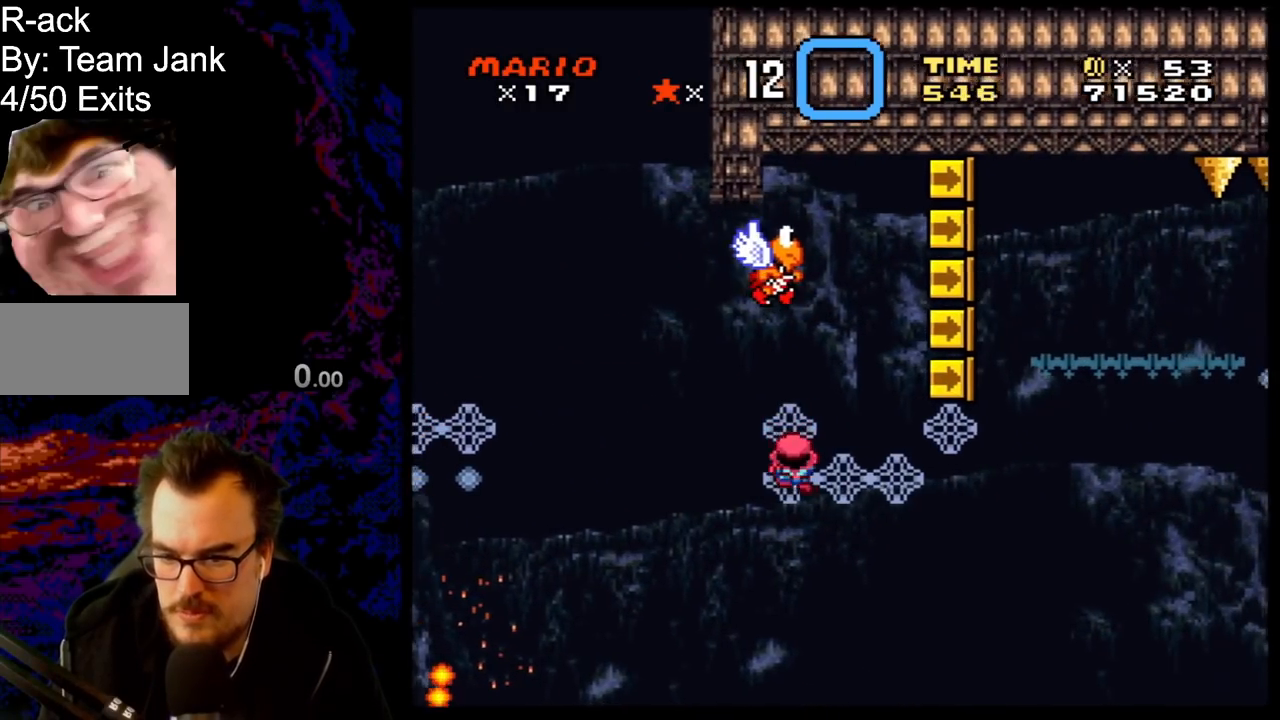
{"buttons": ["Y"], "events": [[133, "DPAD_RIGHT", "up"], [267, "DPAD_DOWN", "down"], [350, "DPAD_DOWN", "up"]]}
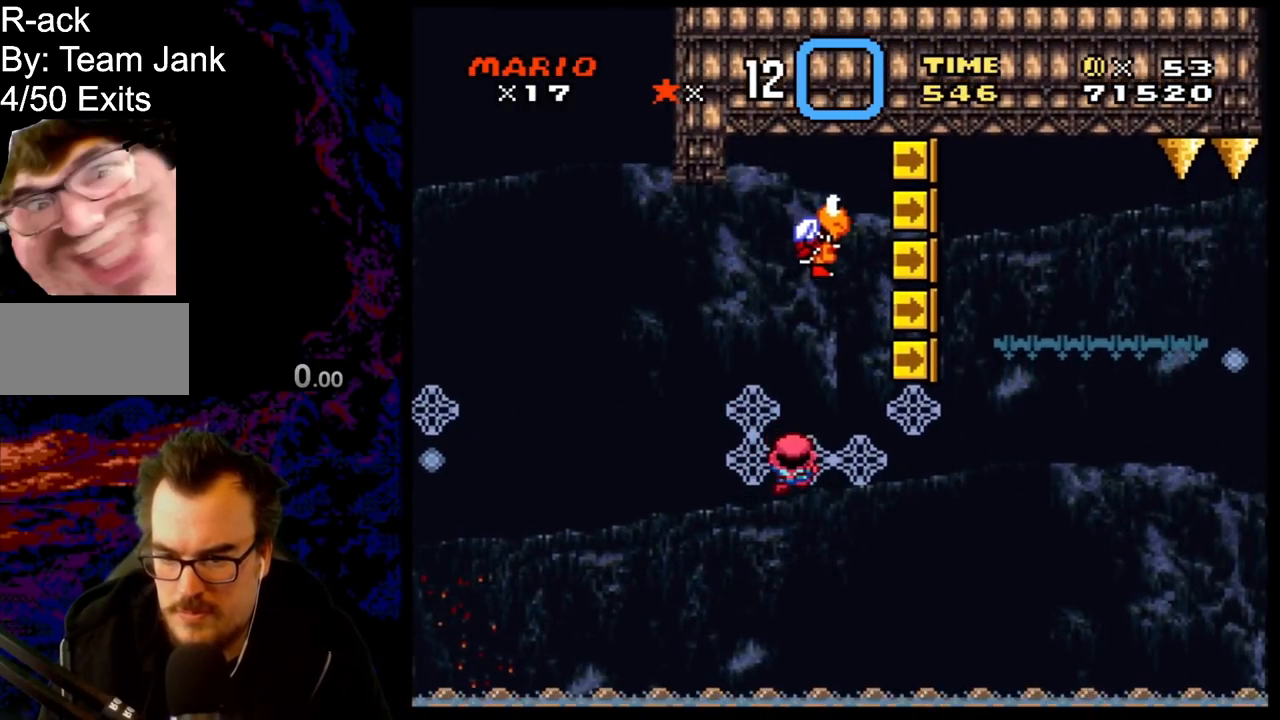
{"buttons": ["Y"], "events": [[117, "DPAD_RIGHT", "down"], [283, "DPAD_RIGHT", "up"]]}
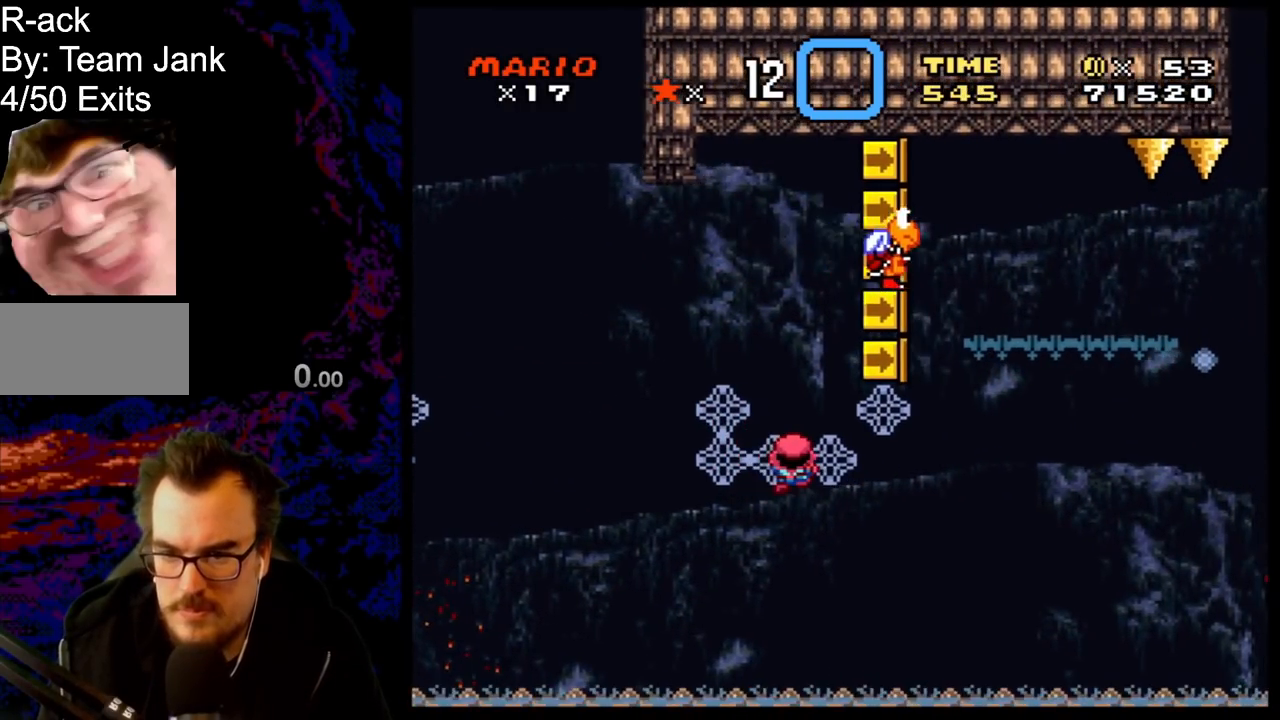
{"buttons": ["Y", "DPAD_RIGHT"], "events": [[217, "B", "down"], [317, "DPAD_RIGHT", "down"], [400, "B", "up"]]}
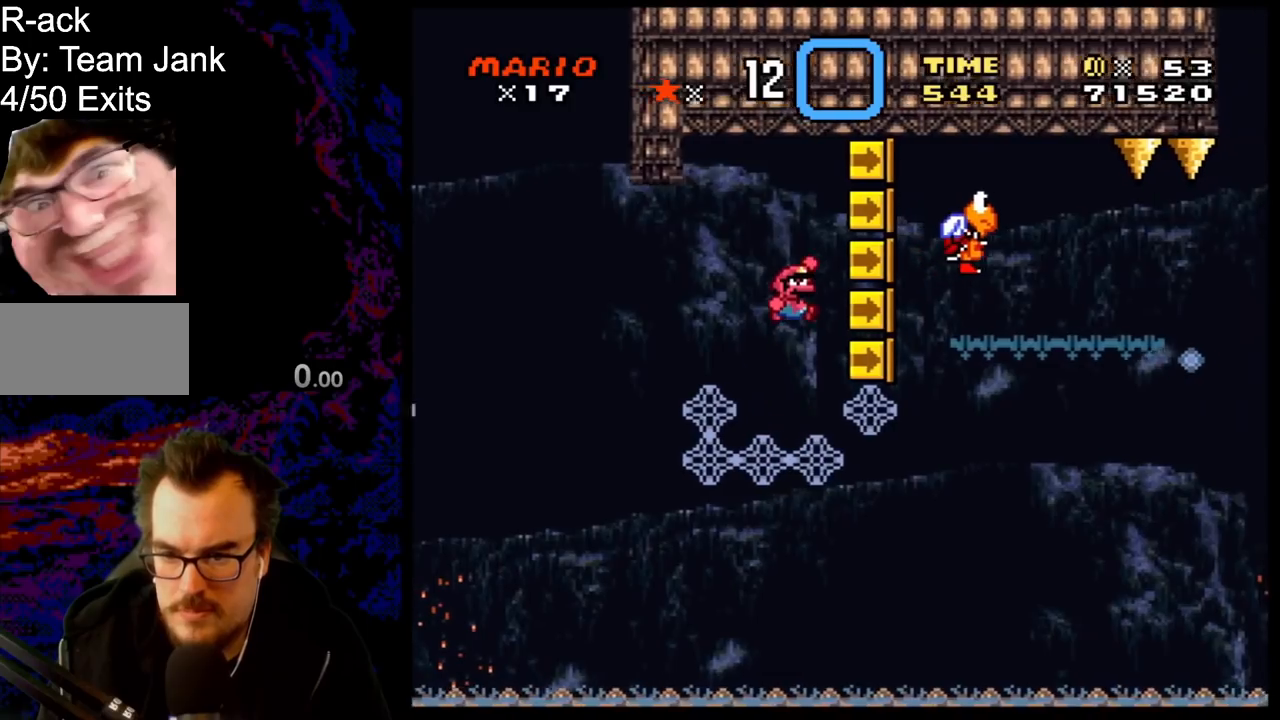
{"buttons": ["Y", "DPAD_UP"], "events": [[150, "DPAD_RIGHT", "up"], [183, "DPAD_LEFT", "down"], [217, "DPAD_UP", "down"], [300, "DPAD_LEFT", "up"]]}
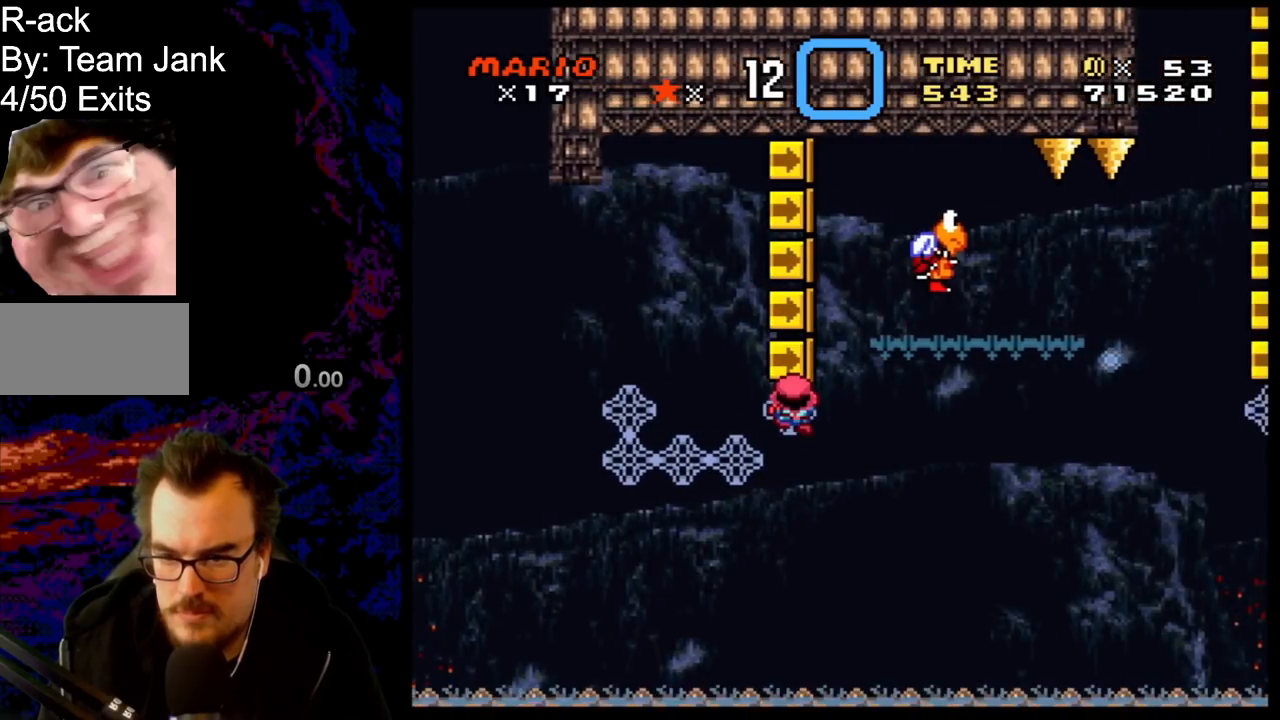
{"buttons": ["Y"], "events": [[17, "DPAD_UP", "up"]]}
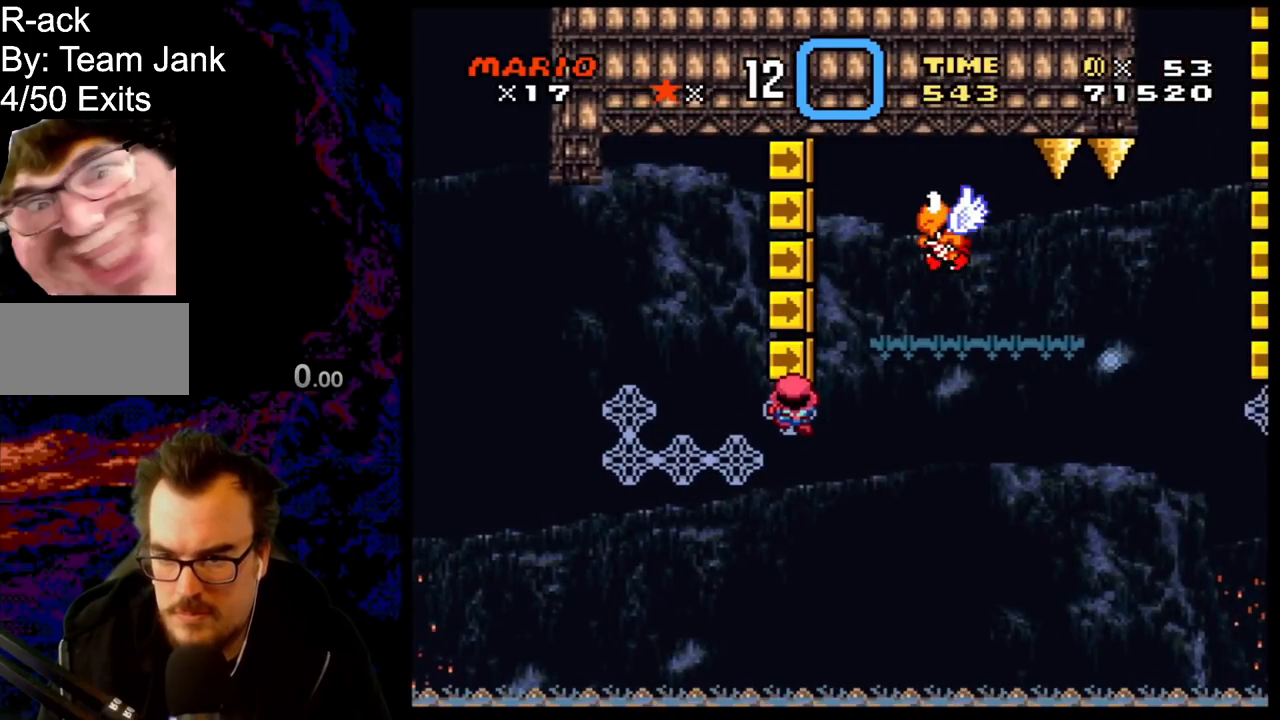
{"buttons": ["B", "Y", "DPAD_RIGHT"], "events": [[117, "B", "down"], [317, "DPAD_RIGHT", "down"]]}
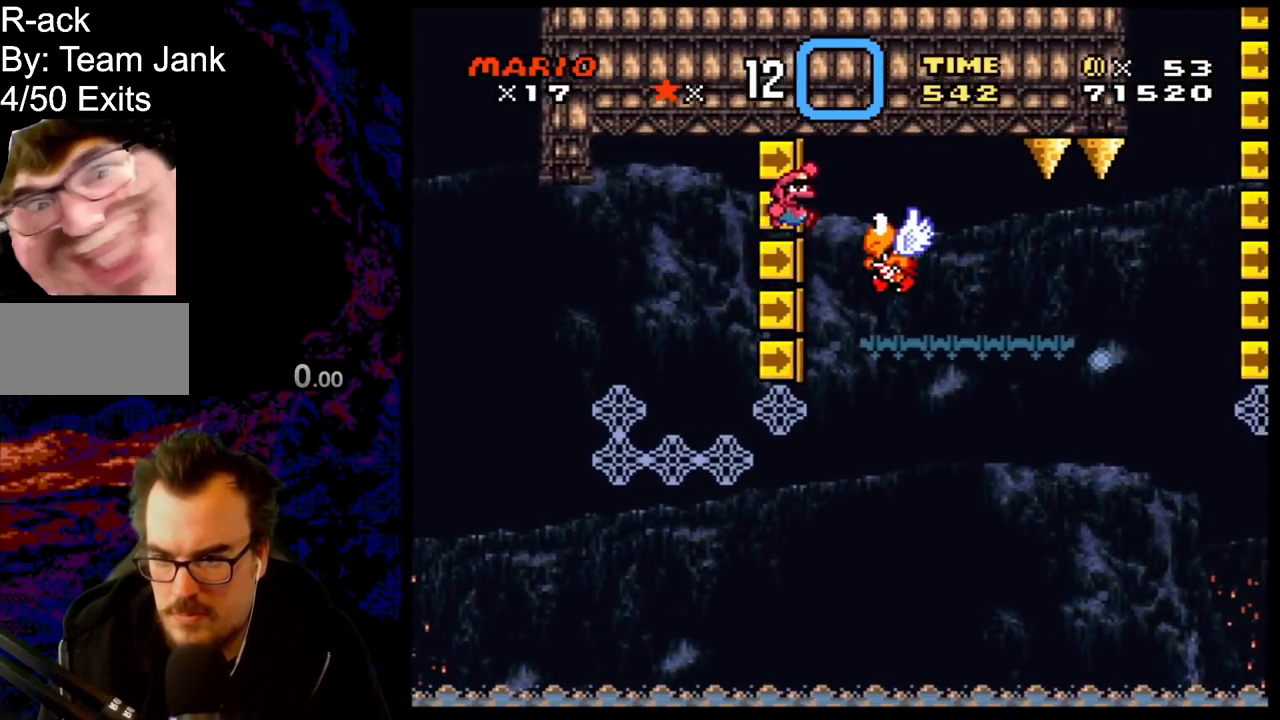
{"buttons": ["Y", "DPAD_RIGHT"], "events": [[50, "B", "up"], [100, "DPAD_DOWN", "down"], [100, "DPAD_RIGHT", "up"], [117, "DPAD_DOWN", "up"], [117, "DPAD_LEFT", "down"], [500, "DPAD_LEFT", "up"], [500, "DPAD_RIGHT", "down"]]}
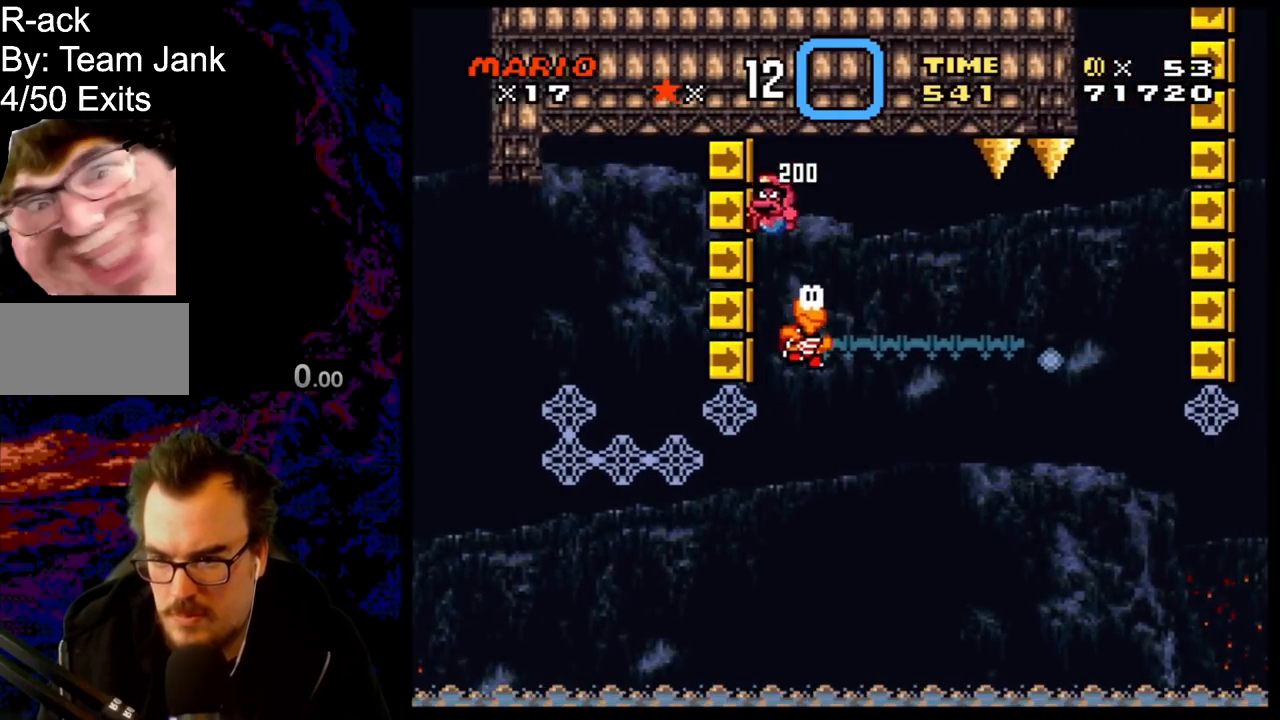
{"buttons": ["B", "Y", "DPAD_UP", "DPAD_LEFT"], "events": [[50, "DPAD_UP", "down"], [83, "DPAD_RIGHT", "up"], [117, "DPAD_LEFT", "down"], [167, "B", "down"]]}
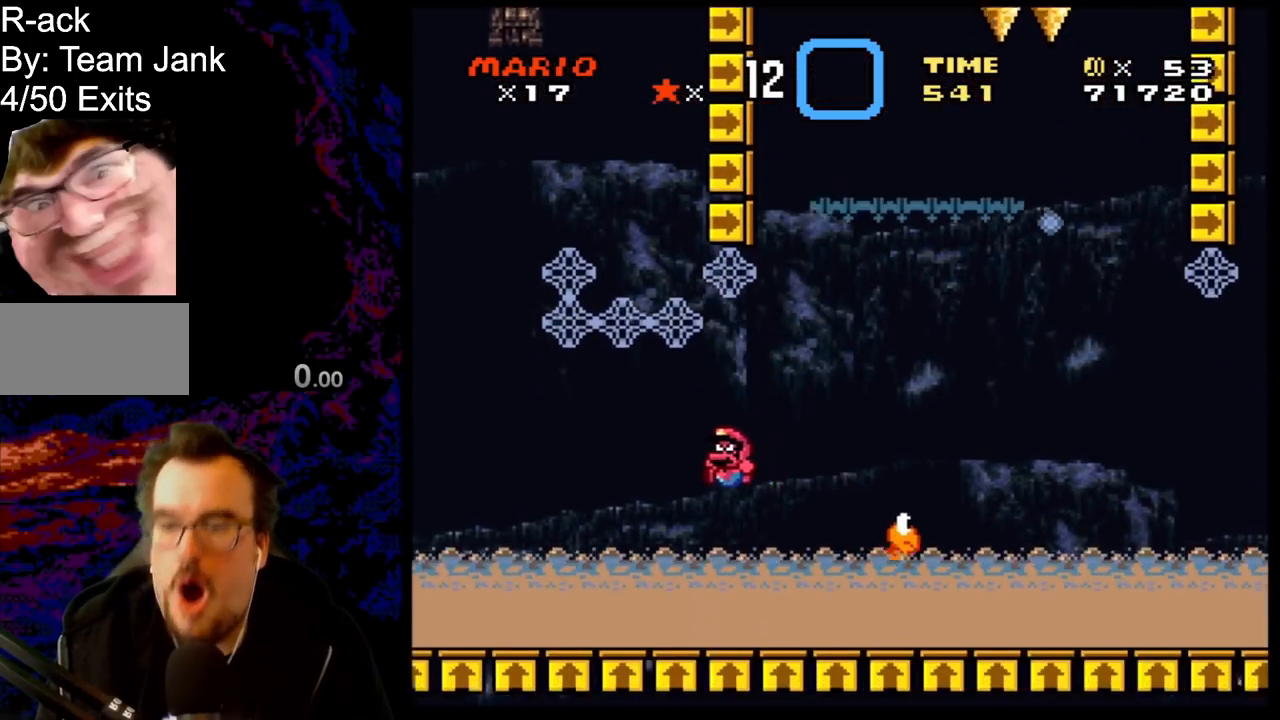
{"buttons": ["Y"], "events": [[17, "DPAD_LEFT", "up"], [50, "DPAD_RIGHT", "down"], [217, "DPAD_RIGHT", "up"], [300, "DPAD_UP", "up"], [483, "B", "up"]]}
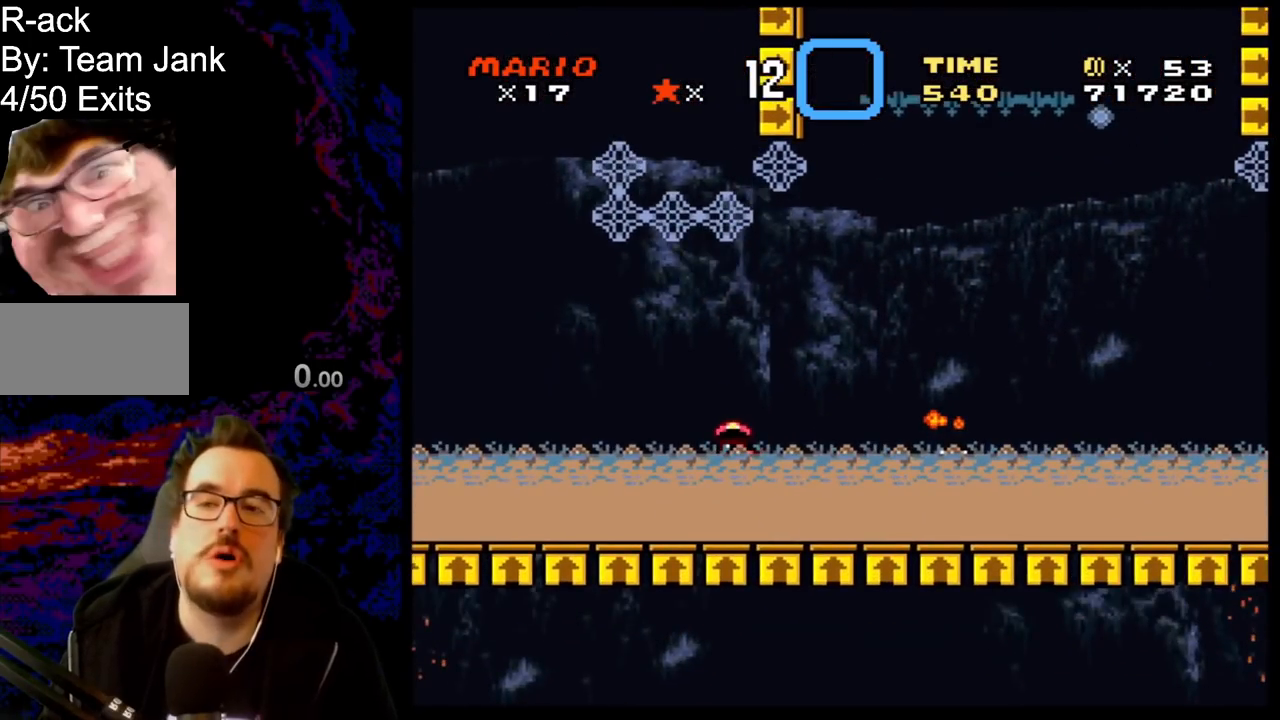
{"buttons": ["B"], "events": [[50, "Y", "up"], [433, "B", "down"]]}
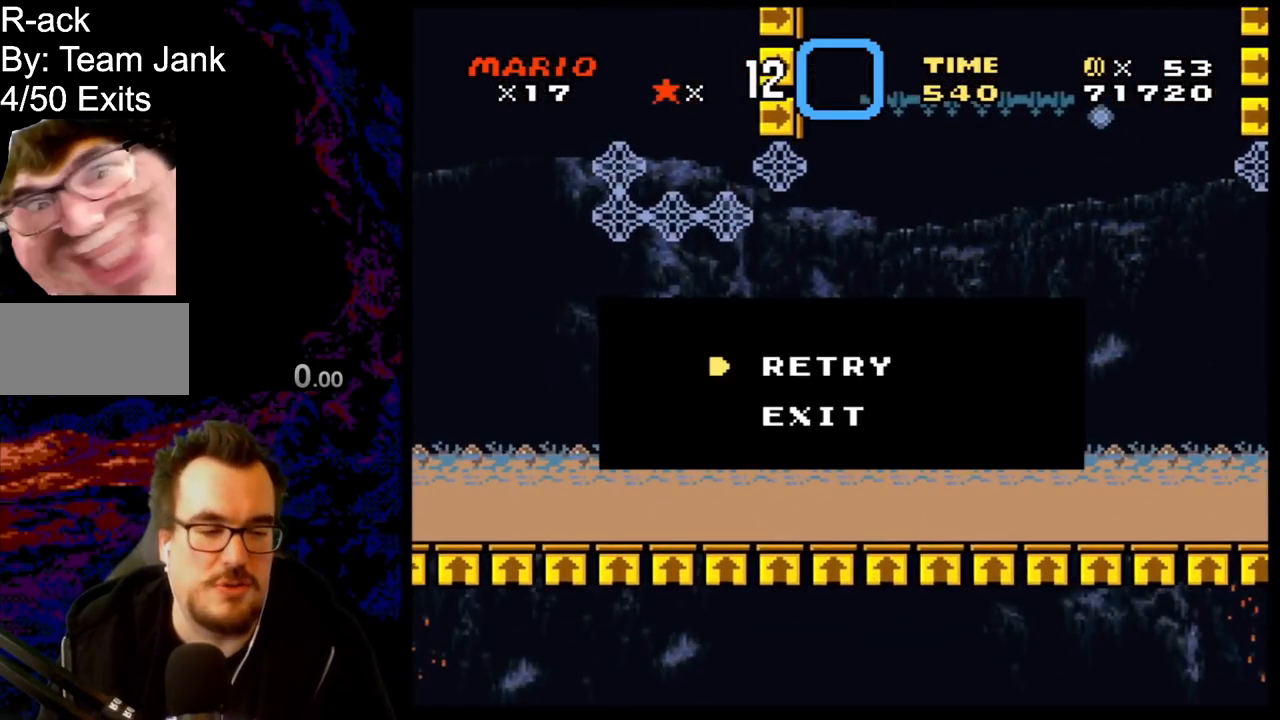
{"buttons": ["B"], "events": [[67, "B", "up"], [133, "B", "down"]]}
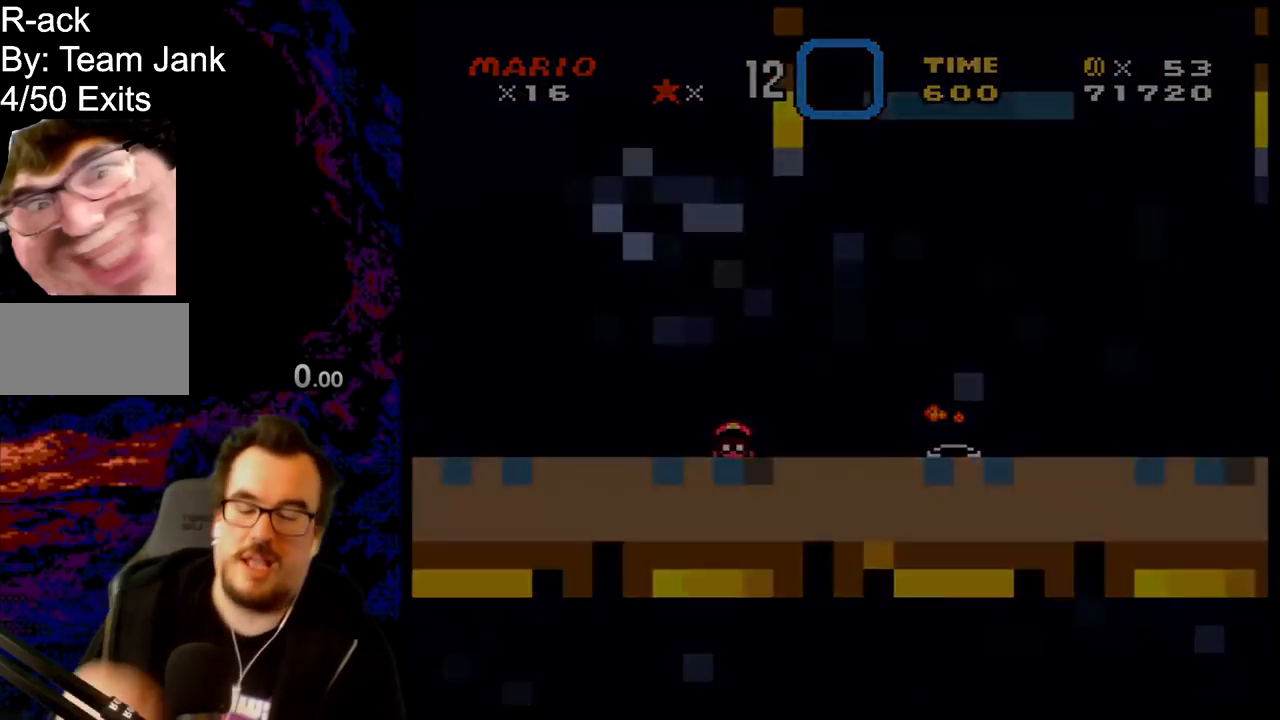
{"buttons": [], "events": [[83, "B", "up"]]}
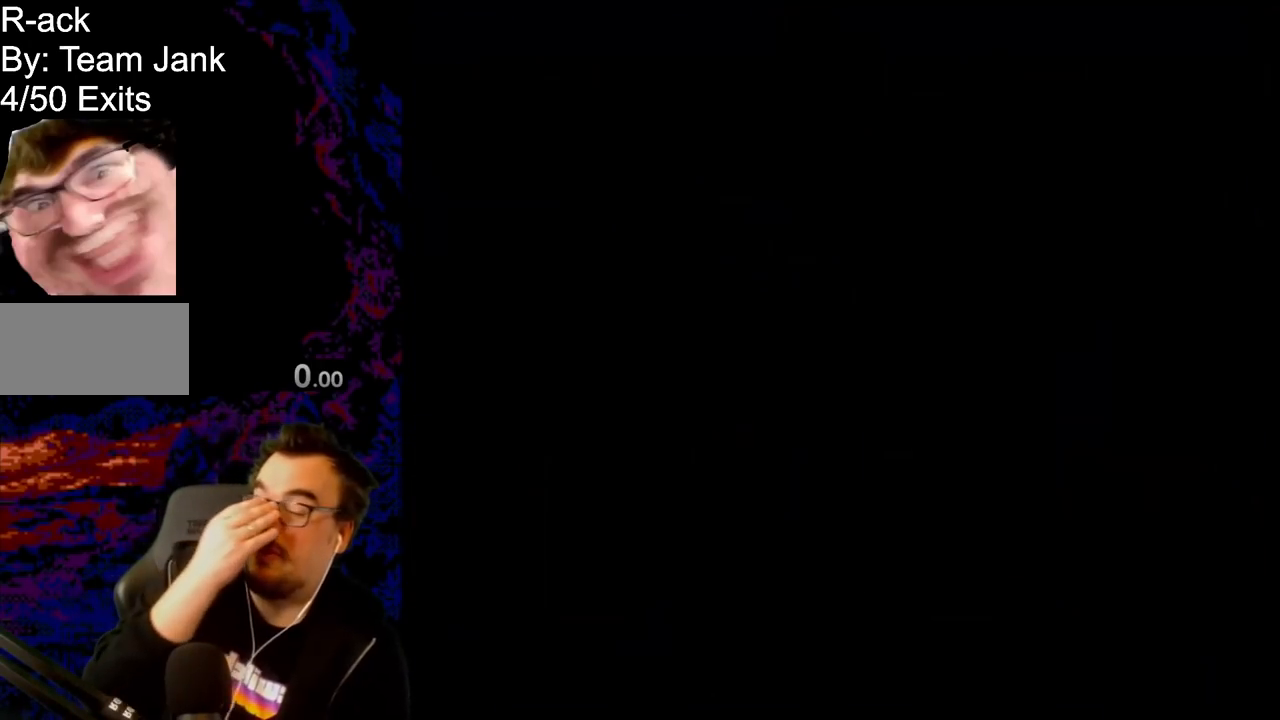
{"buttons": ["B", "Y"], "events": [[333, "B", "down"], [333, "Y", "down"]]}
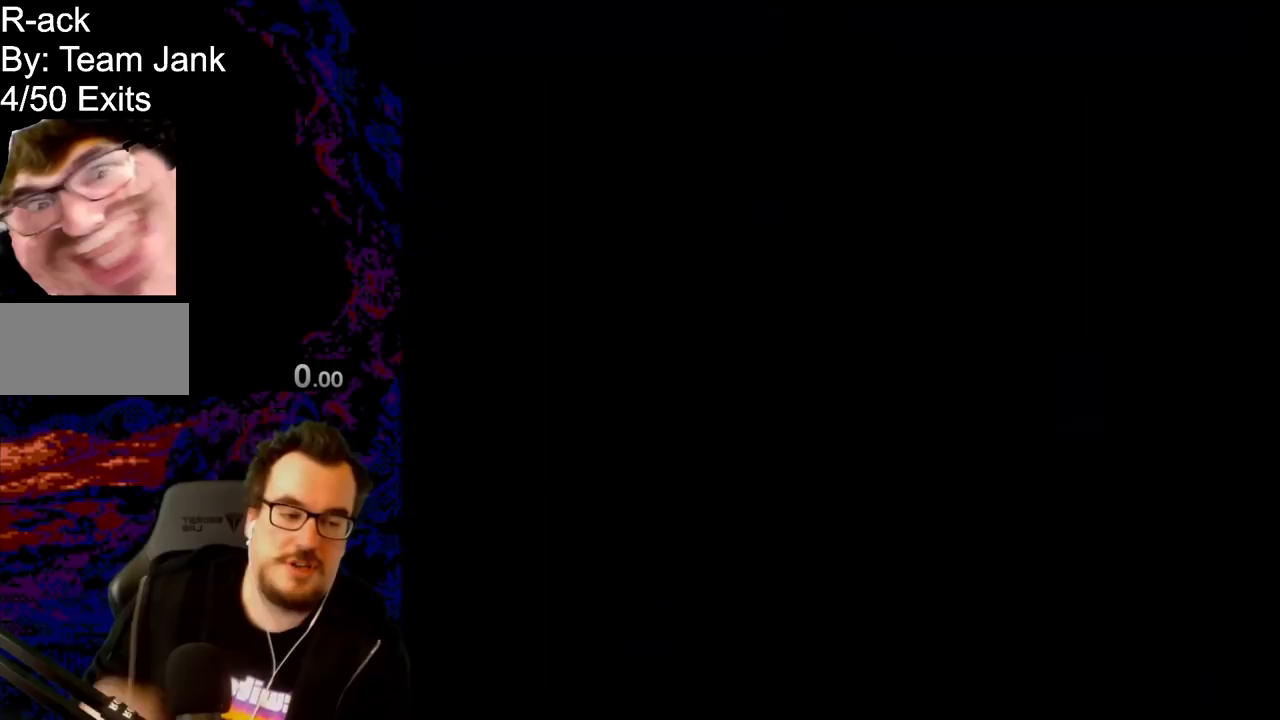
{"buttons": ["B", "Y"], "events": [[283, "DPAD_DOWN", "down"], [283, "DPAD_LEFT", "down"], [300, "DPAD_DOWN", "up"], [300, "DPAD_LEFT", "up"]]}
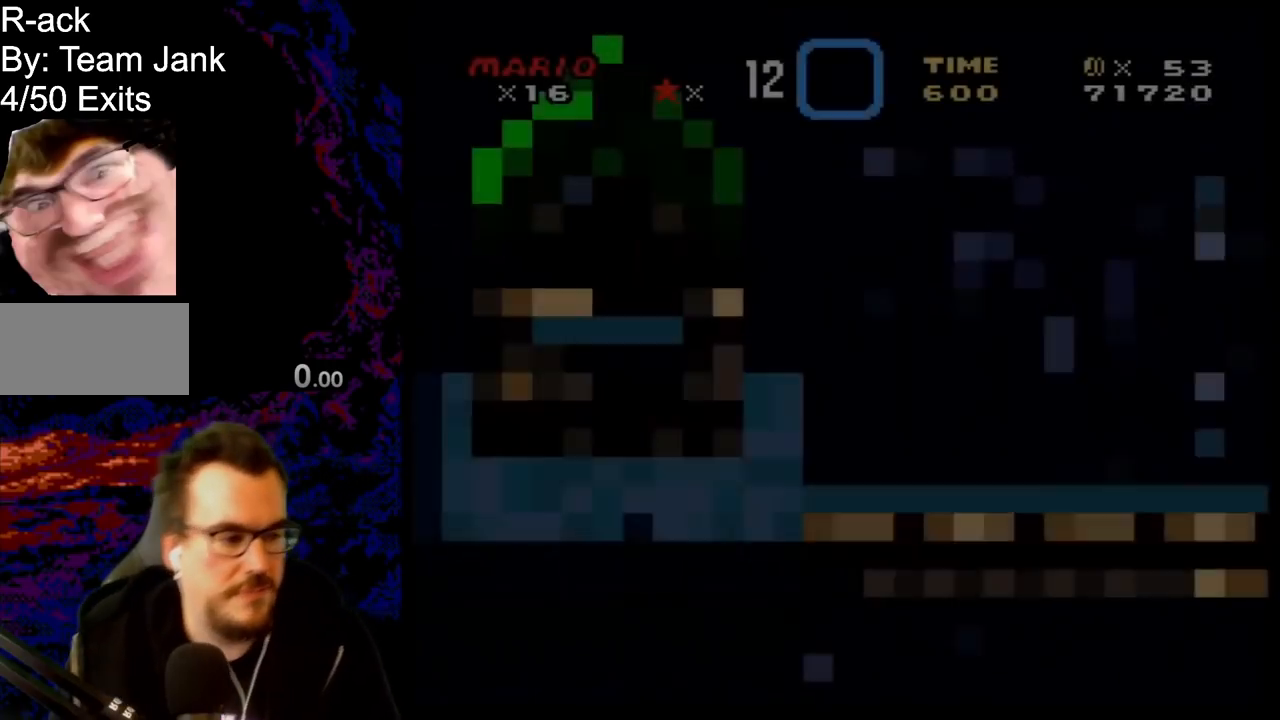
{"buttons": ["B", "Y", "DPAD_RIGHT"], "events": [[250, "DPAD_RIGHT", "down"]]}